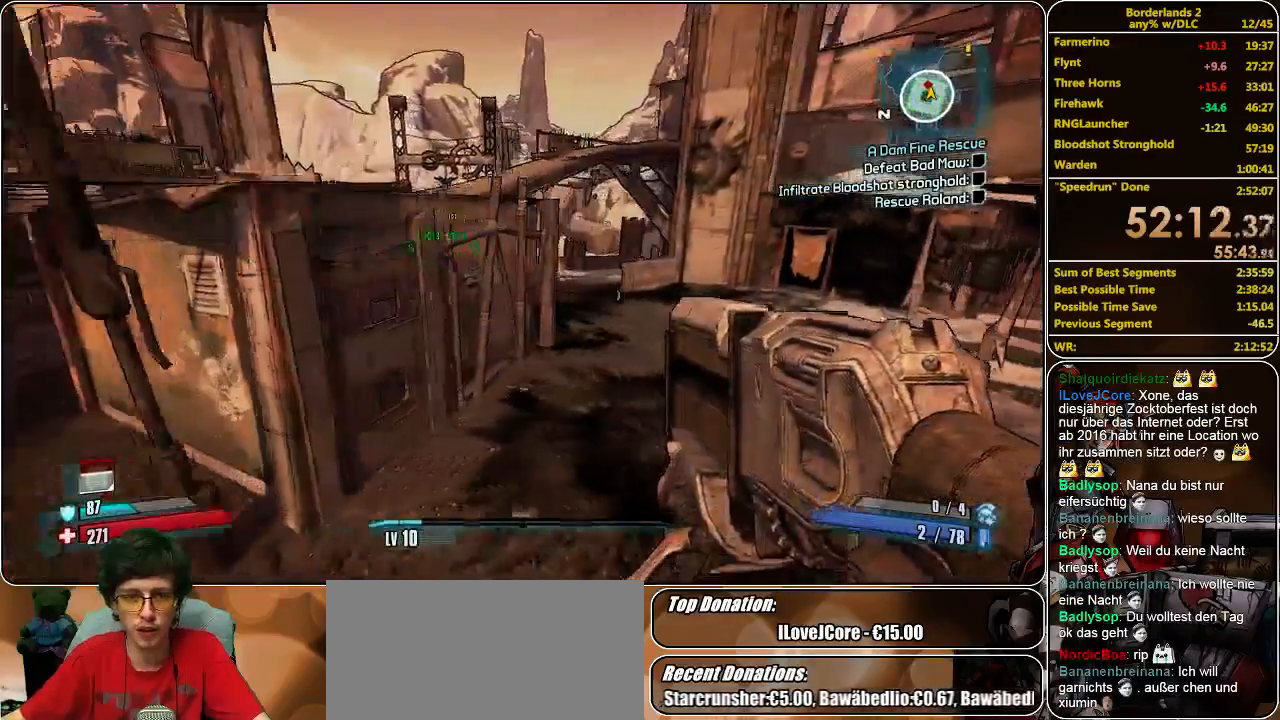
Gameplay with keyboard and mouse; each line is a JSON object with the keys and mouse buttons held at the frame after it. "events" lists presses ("down") and releases ("up") of "a", "alt", "c", "ctrl", "d", "e", "f", "q", "r", "s", "shift", "space", "tab", "v", "w", "x", "z", "mouse_left", "mouse_middle", "mouse_right", "mouse_wheel_up" and "mouse_wheel_down" between this image and that frame as [ms after this image, input, new state], when the widget could be followed in between. "mouse_left", "mouse_middle", "mouse_right", "mouse_wheel_up", "mouse_wheel_down" = the "left", "middle", "right", "wheel_up", "wheel_down" buttons of the "mouse" list. No other keys are recorded. Mouse movement is not recorded.
{"keys": ["shift", "w"], "mouse": [], "events": [[300, "shift", "down"]]}
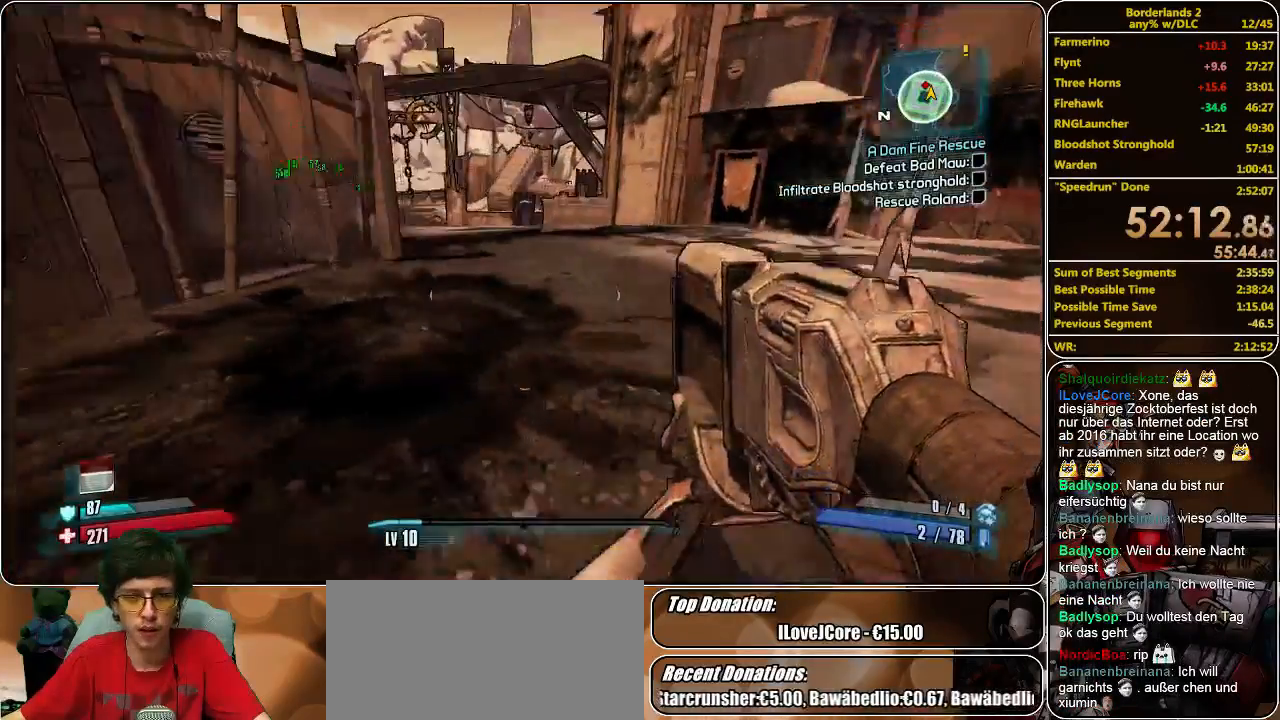
{"keys": ["d", "w"], "mouse": [], "events": [[367, "space", "down"], [433, "d", "down"], [467, "space", "up"], [500, "shift", "up"]]}
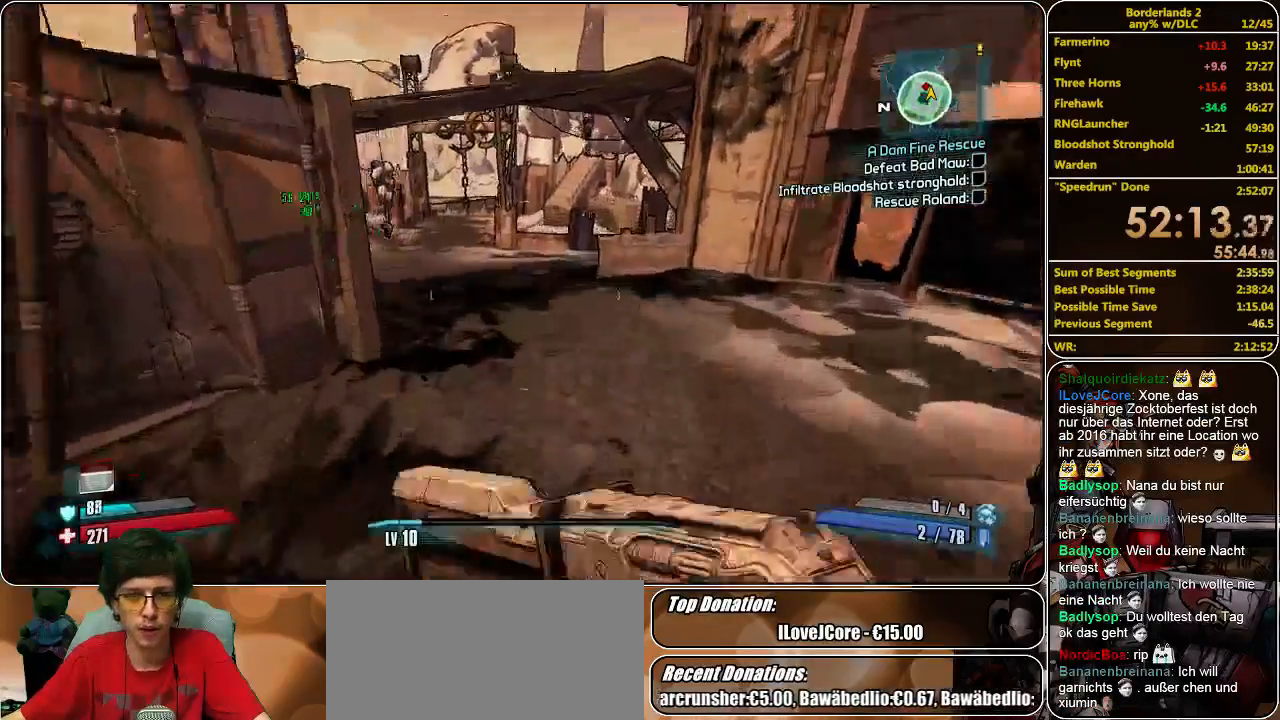
{"keys": ["w"], "mouse": [], "events": [[433, "d", "up"]]}
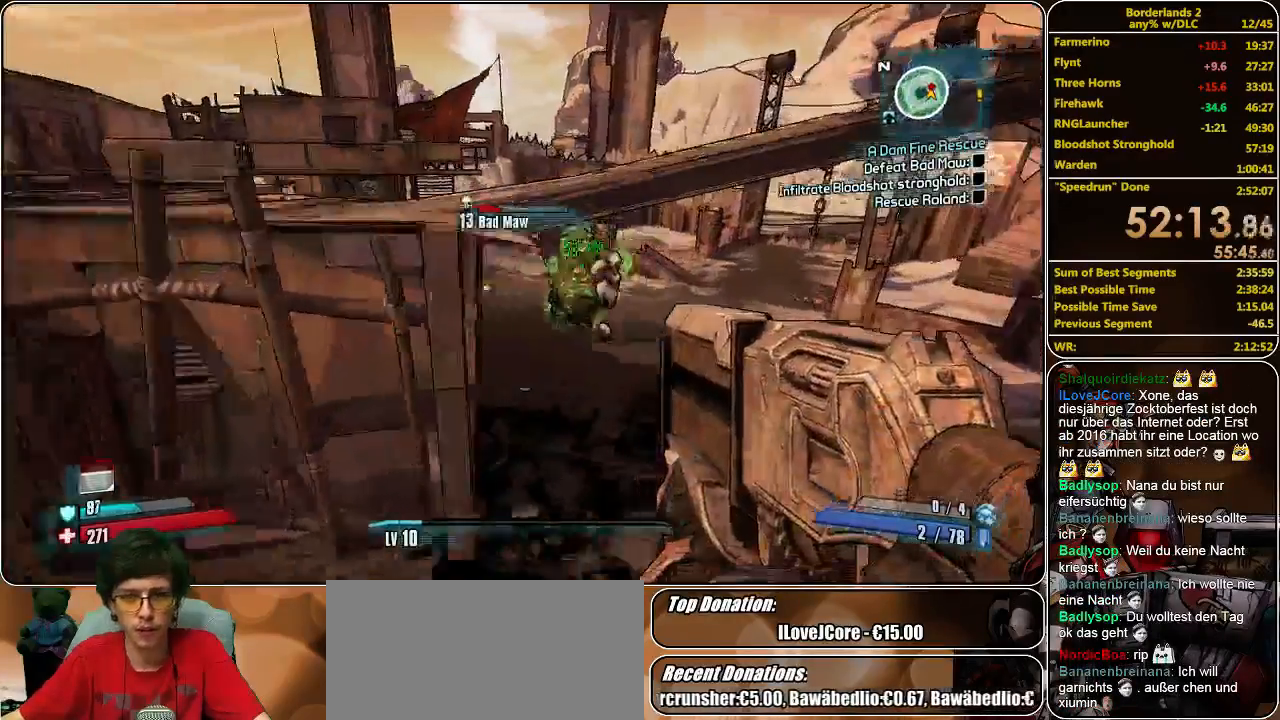
{"keys": ["w"], "mouse": ["left"], "events": [[233, "mouse_left", "down"], [333, "mouse_left", "up"], [400, "mouse_left", "down"]]}
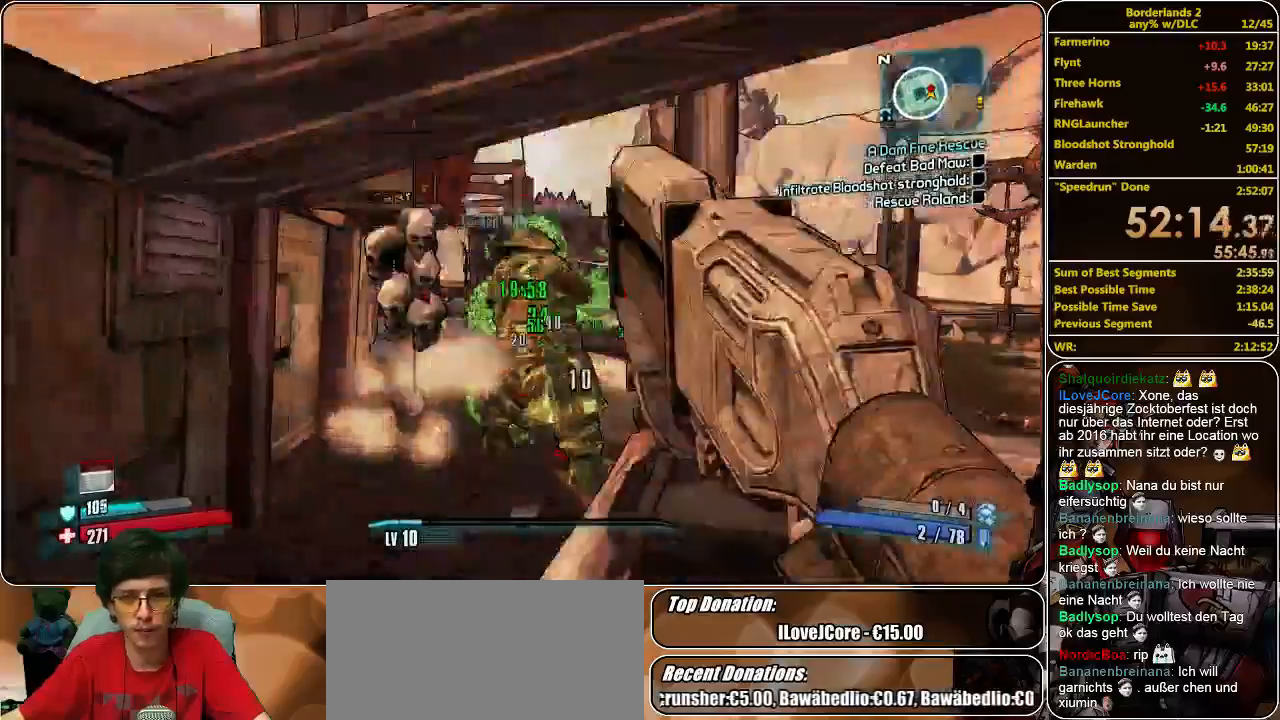
{"keys": ["w"], "mouse": ["left"], "events": [[100, "mouse_left", "up"], [133, "mouse_left", "down"], [233, "mouse_left", "up"], [267, "mouse_left", "down"], [367, "mouse_left", "up"], [467, "mouse_left", "down"]]}
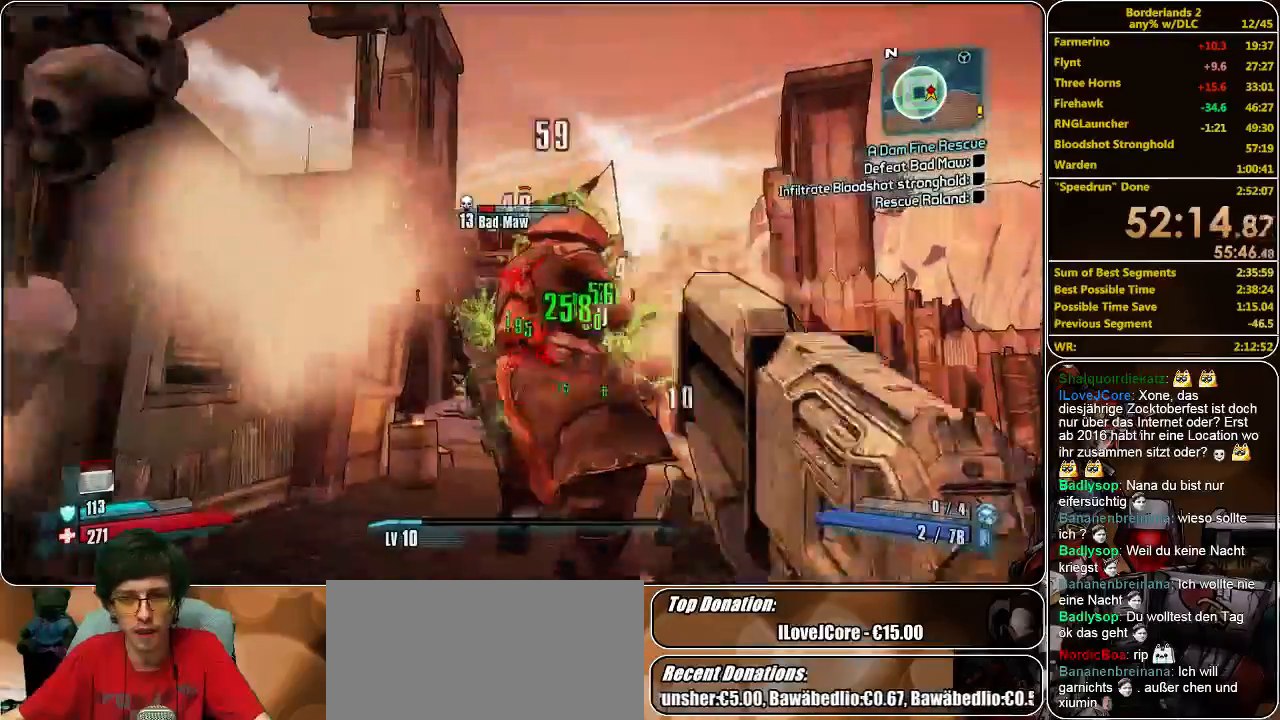
{"keys": ["s"], "mouse": ["left"], "events": [[33, "mouse_left", "up"], [100, "mouse_left", "down"], [167, "mouse_left", "up"], [200, "w", "up"], [233, "mouse_left", "down"], [300, "mouse_left", "up"], [300, "s", "down"], [367, "mouse_left", "down"], [433, "mouse_left", "up"], [500, "mouse_left", "down"]]}
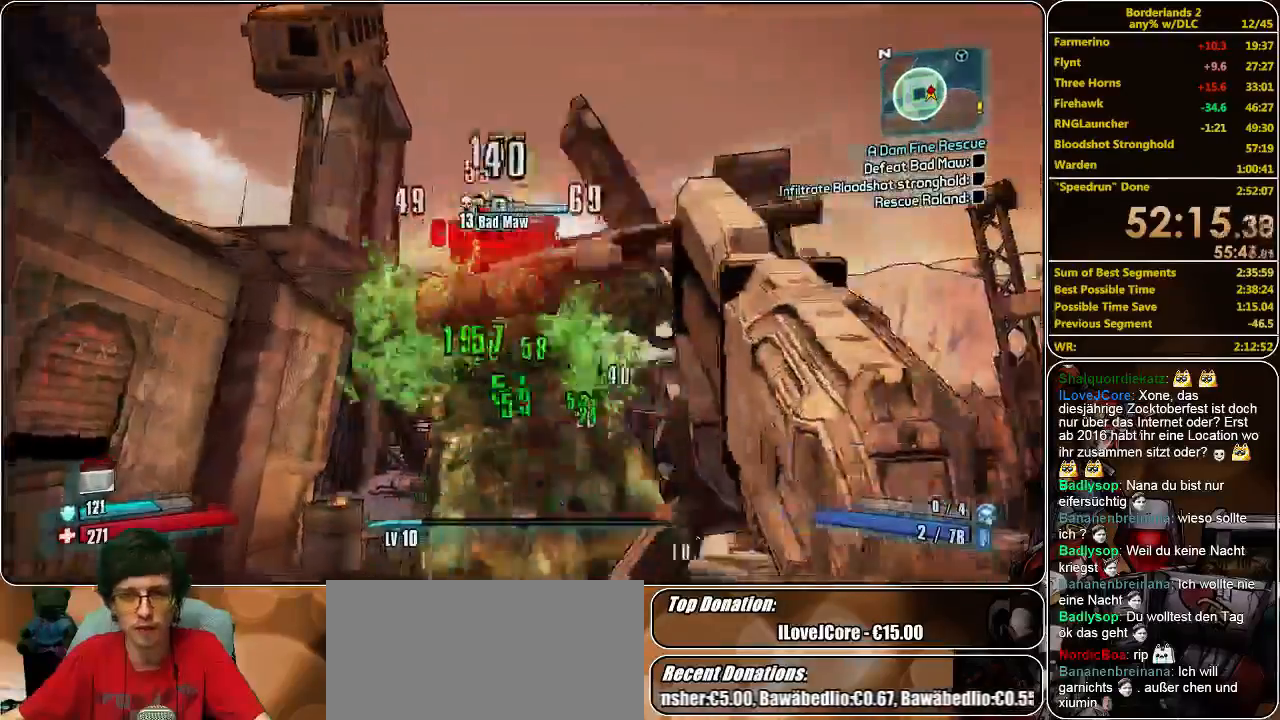
{"keys": [], "mouse": [], "events": [[67, "mouse_left", "up"], [100, "mouse_left", "down"], [233, "mouse_left", "up"], [233, "s", "up"], [267, "mouse_left", "down"], [367, "mouse_left", "up"], [400, "mouse_left", "down"], [500, "mouse_left", "up"]]}
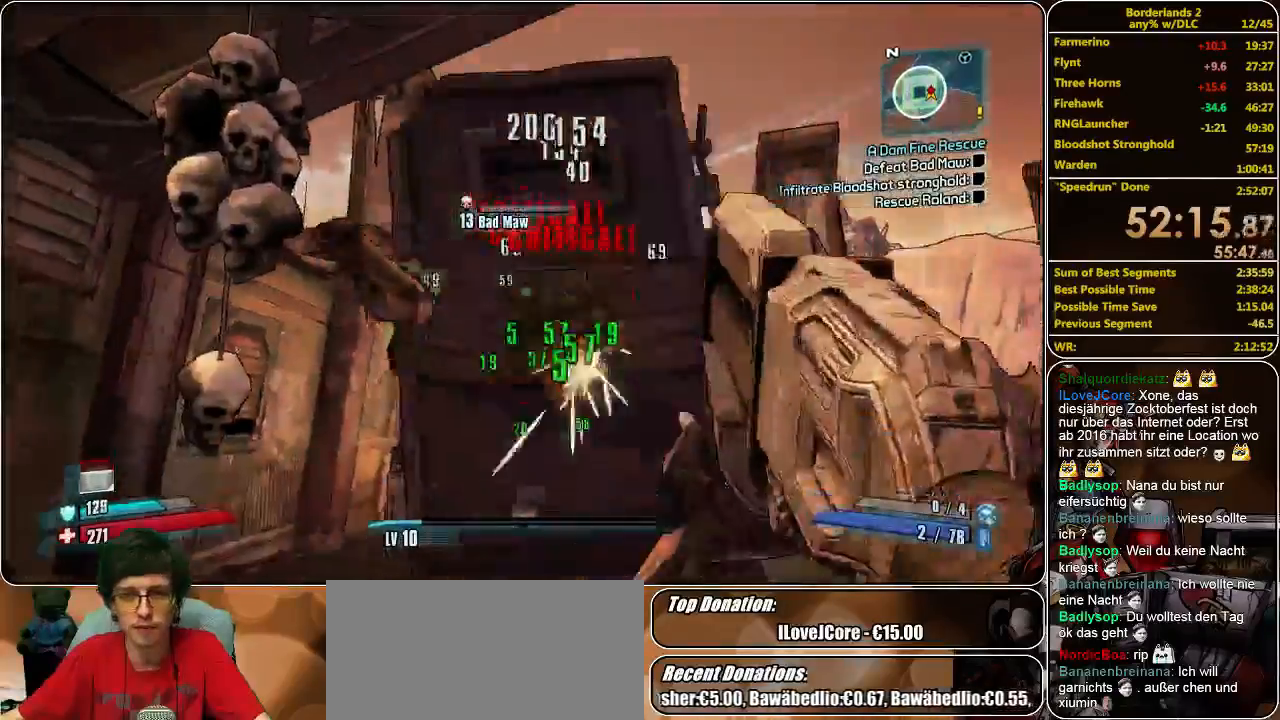
{"keys": ["a", "s"], "mouse": ["left"], "events": [[33, "s", "down"], [67, "mouse_left", "down"], [100, "a", "down"], [133, "mouse_left", "up"], [200, "mouse_left", "down"], [300, "mouse_left", "up"], [367, "mouse_left", "down"], [433, "mouse_left", "up"], [500, "mouse_left", "down"]]}
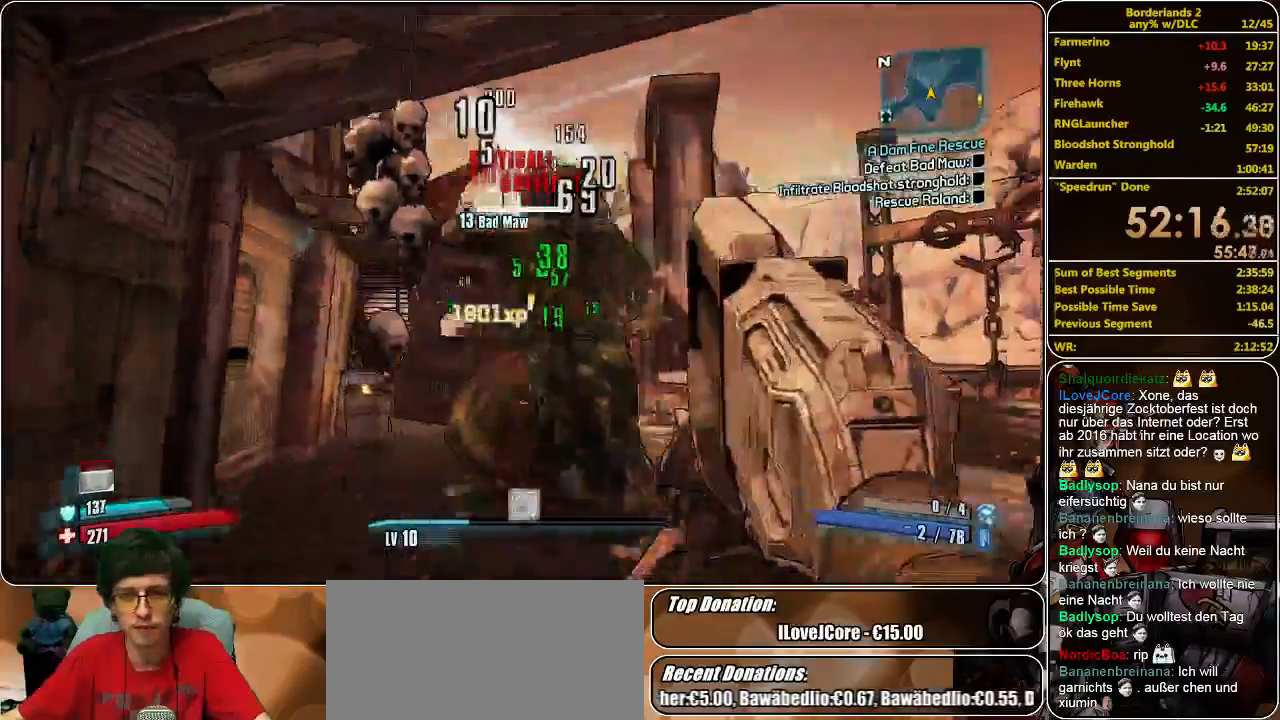
{"keys": ["shift", "w"], "mouse": [], "events": [[100, "mouse_left", "up"], [167, "mouse_left", "down"], [233, "a", "up"], [233, "mouse_left", "up"], [233, "s", "up"], [267, "mouse_left", "down"], [333, "w", "down"], [367, "mouse_left", "up"], [433, "shift", "down"]]}
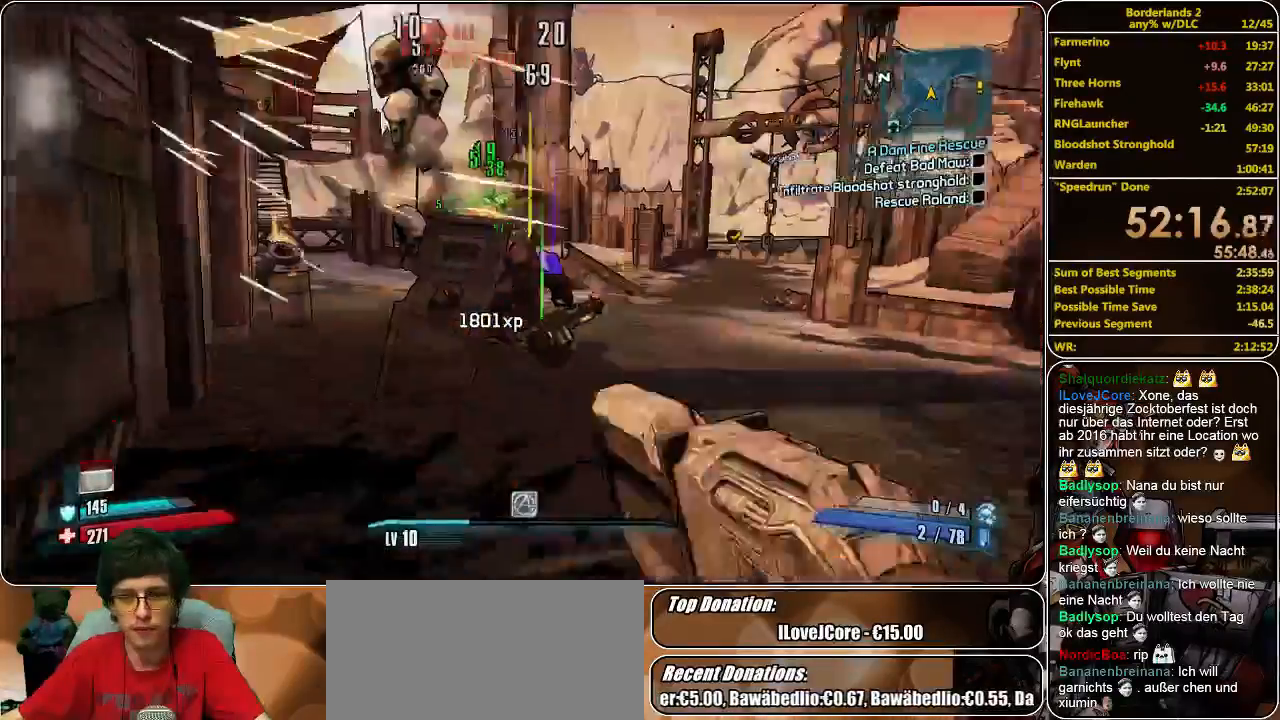
{"keys": ["e", "shift", "w"], "mouse": [], "events": [[333, "e", "down"], [433, "e", "up"], [500, "e", "down"]]}
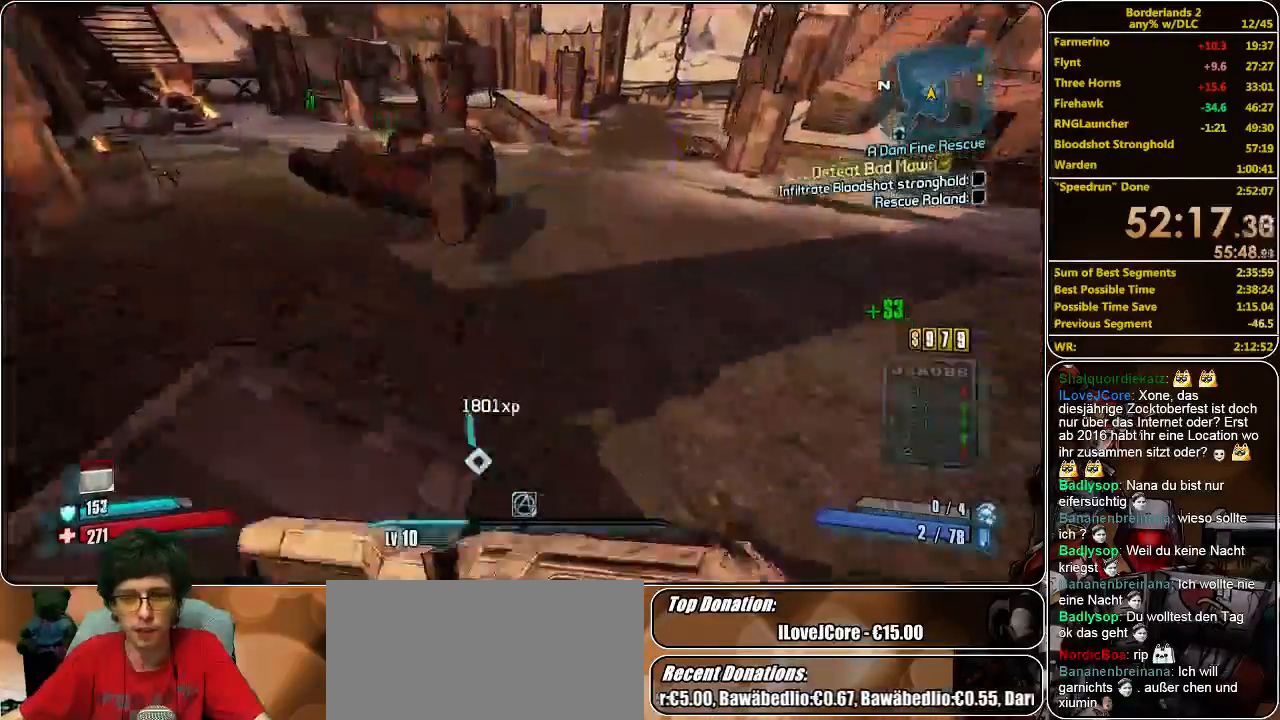
{"keys": [], "mouse": [], "events": [[100, "e", "up"], [200, "e", "down"], [267, "e", "up"], [267, "w", "up"], [333, "shift", "up"], [367, "e", "down"], [500, "e", "up"]]}
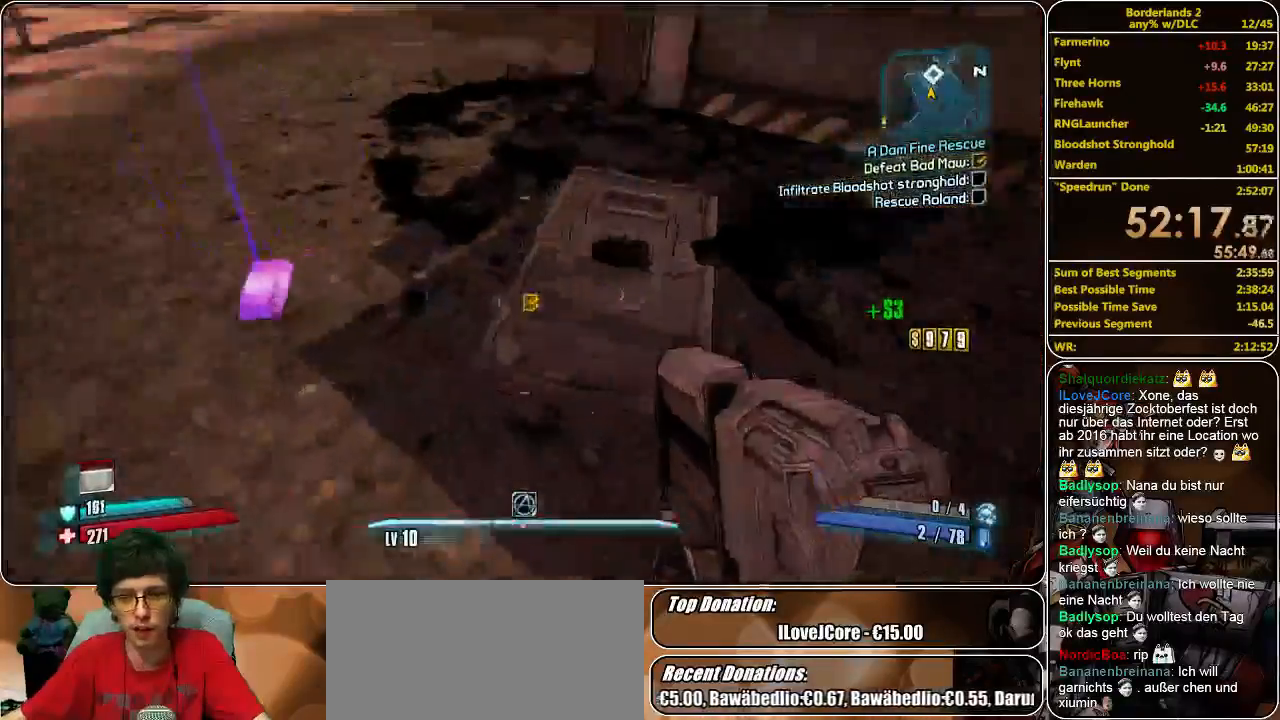
{"keys": [], "mouse": [], "events": [[33, "e", "down"], [133, "e", "up"], [200, "e", "down"], [300, "e", "up"], [400, "e", "down"], [467, "e", "up"]]}
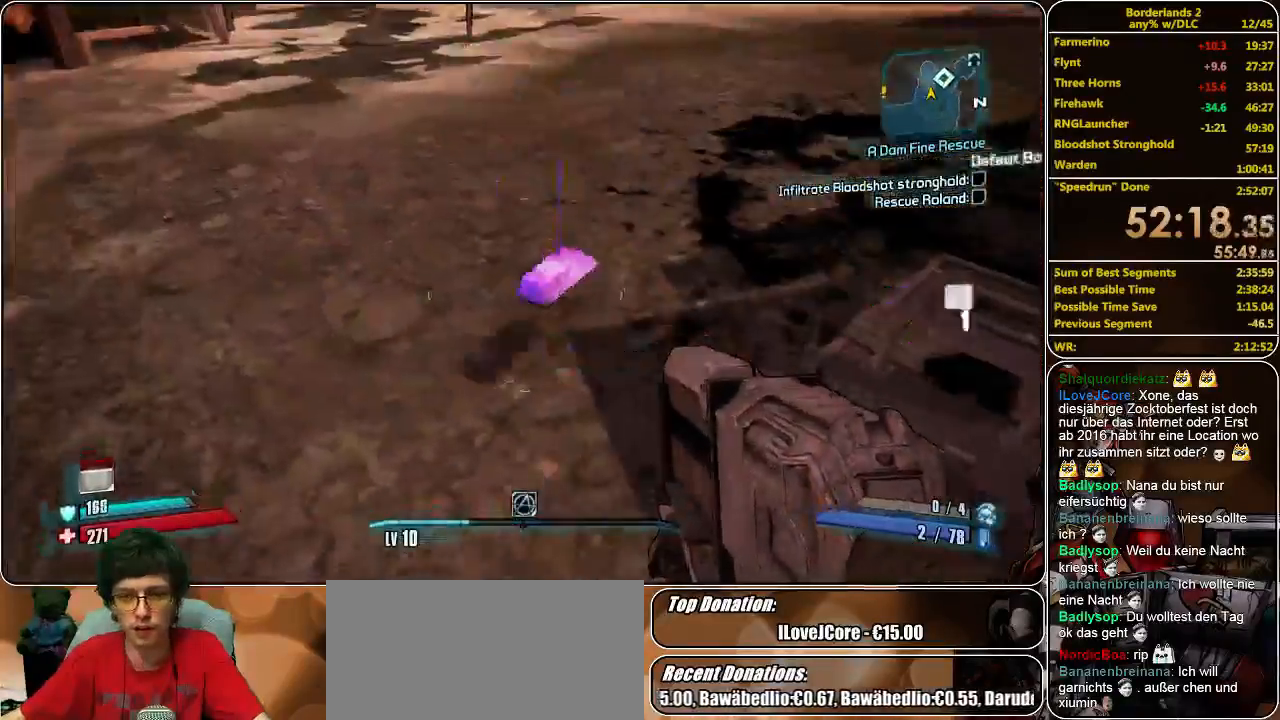
{"keys": ["shift", "w"], "mouse": [], "events": [[67, "e", "down"], [133, "w", "down"], [167, "e", "up"], [233, "shift", "down"]]}
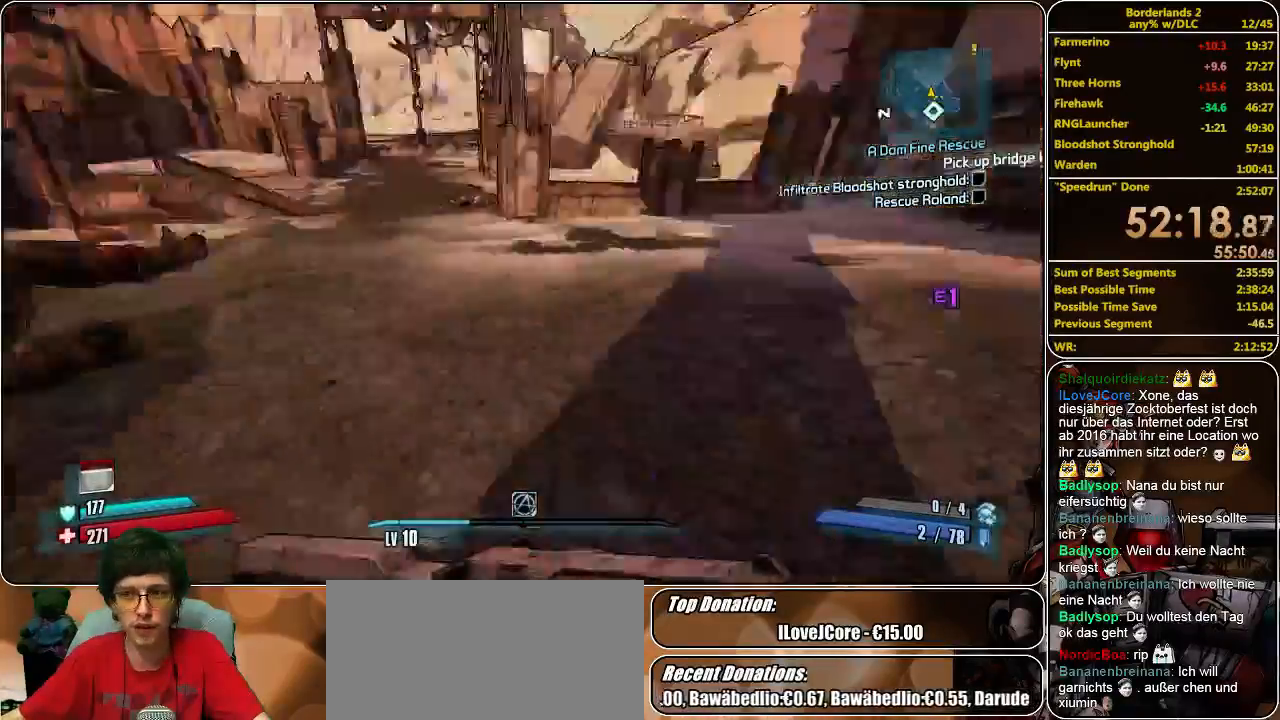
{"keys": ["e", "shift", "w"], "mouse": [], "events": [[500, "e", "down"]]}
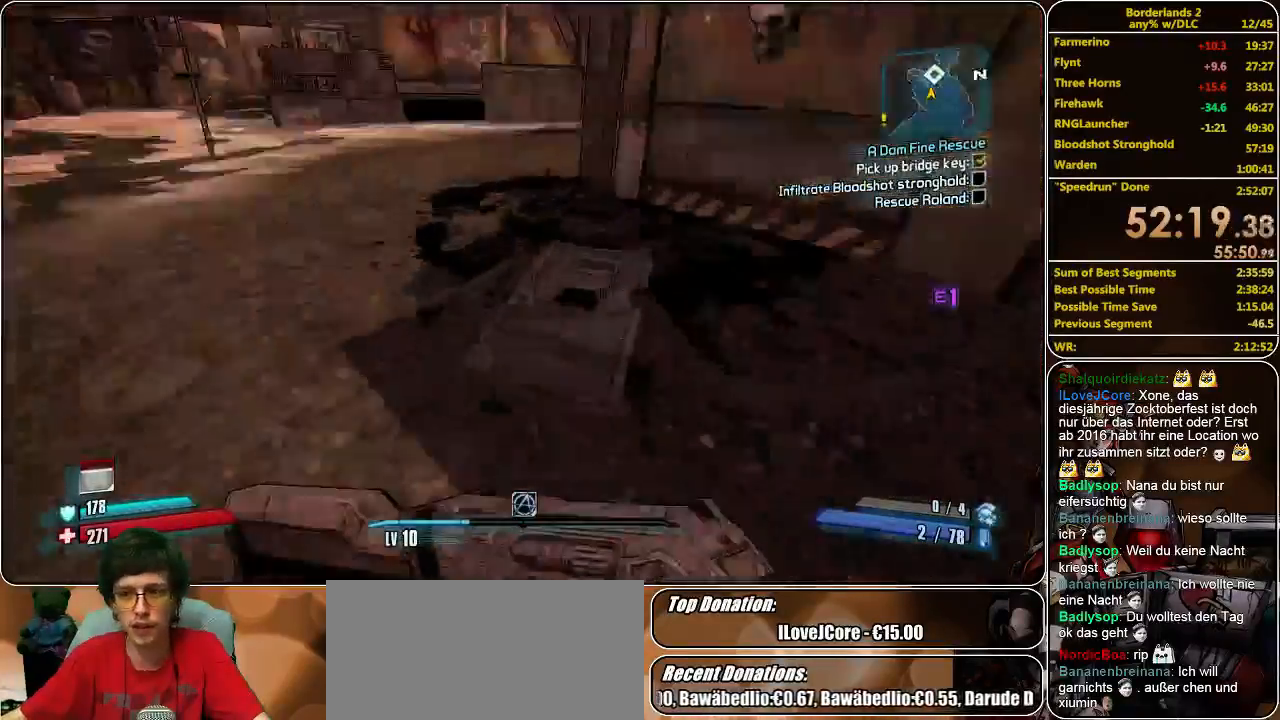
{"keys": ["a", "shift", "w"], "mouse": [], "events": [[133, "e", "up"], [400, "a", "down"]]}
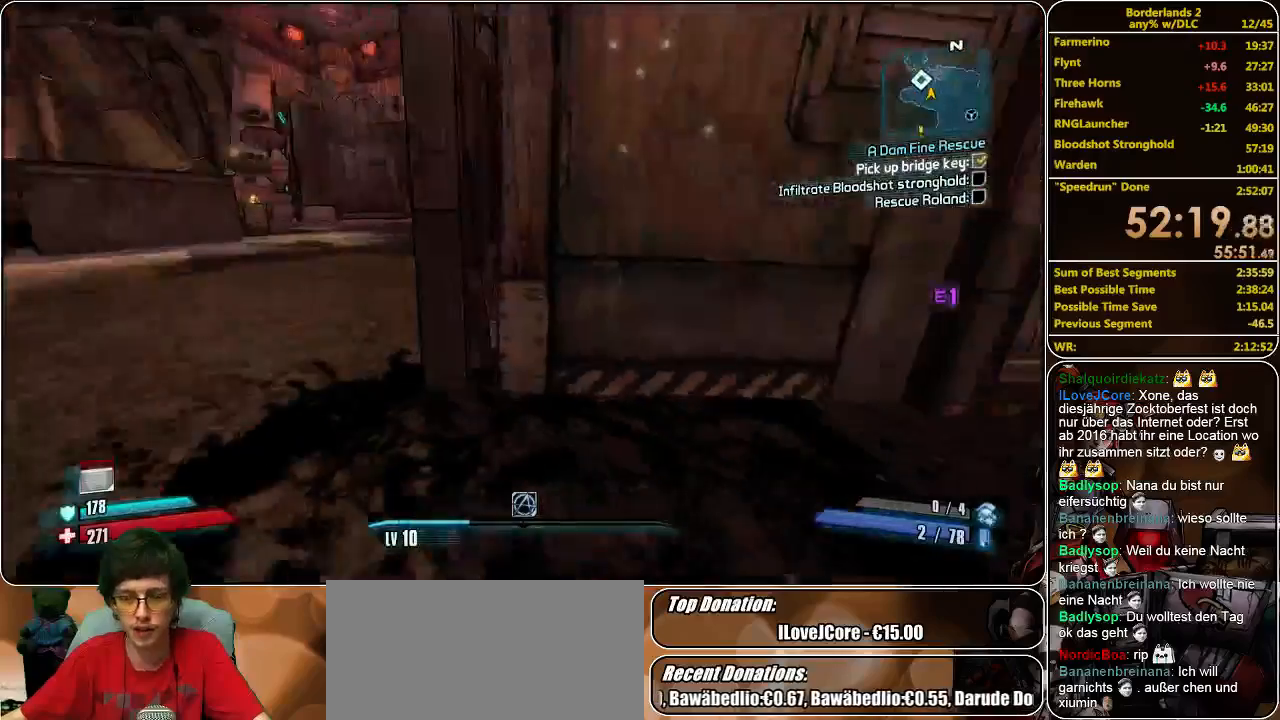
{"keys": ["shift", "w"], "mouse": [], "events": [[400, "a", "up"]]}
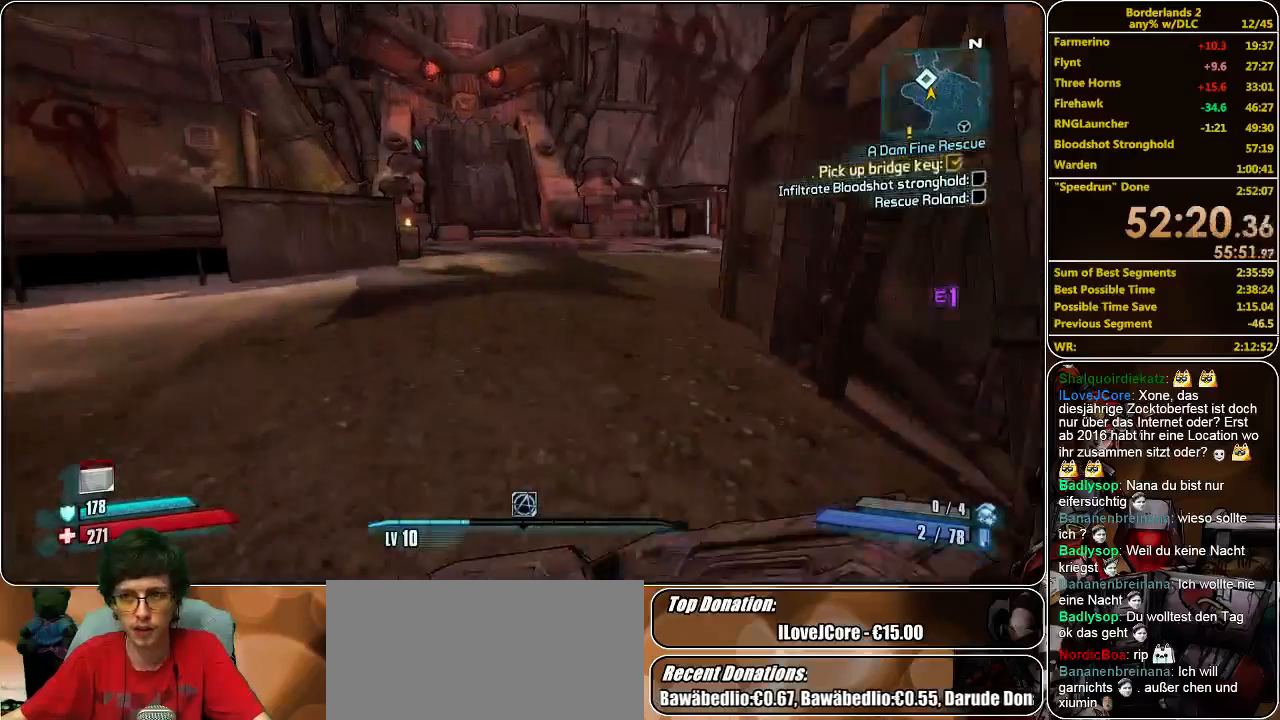
{"keys": ["shift", "space", "w"], "mouse": [], "events": [[433, "space", "down"]]}
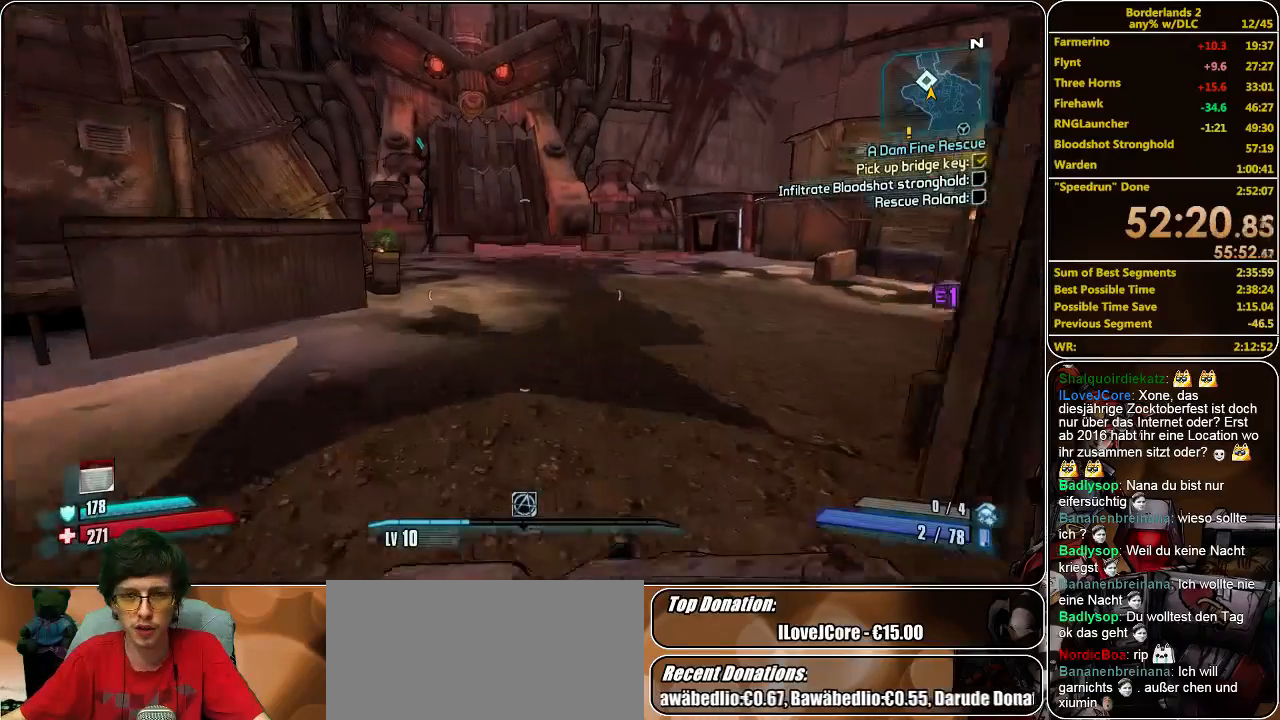
{"keys": ["shift", "w"], "mouse": [], "events": [[67, "space", "up"]]}
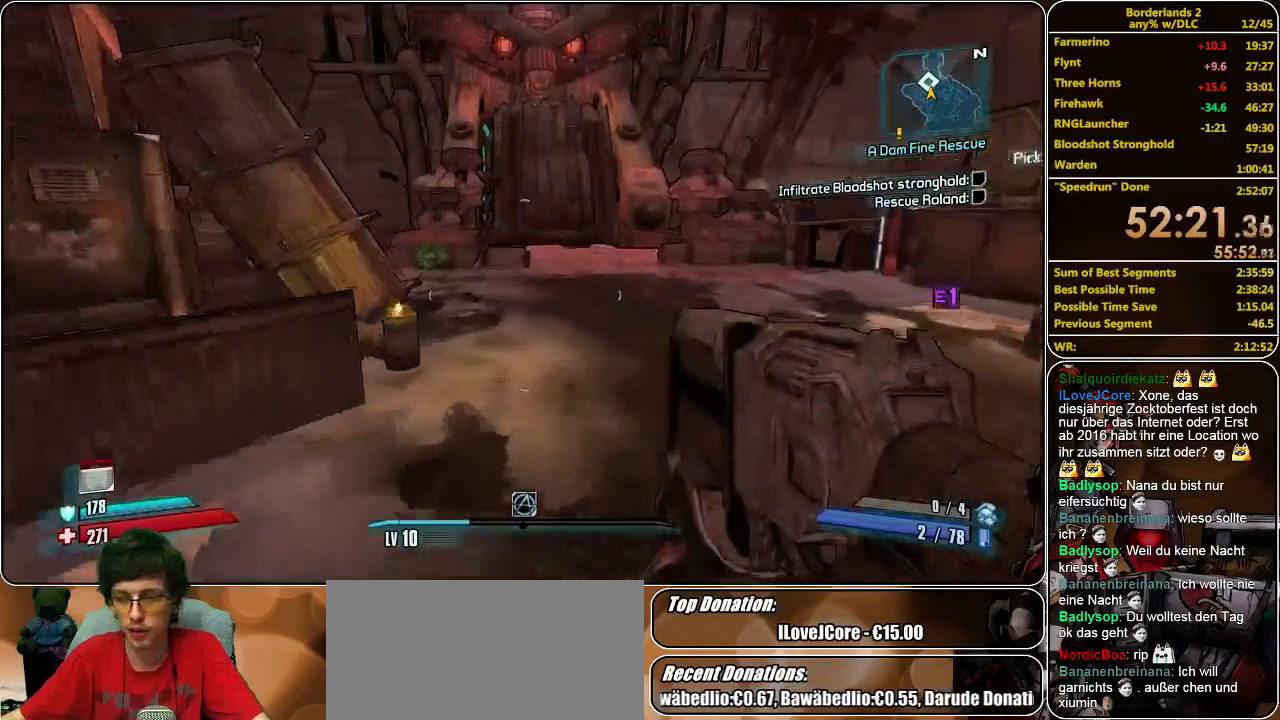
{"keys": ["shift", "w"], "mouse": [], "events": []}
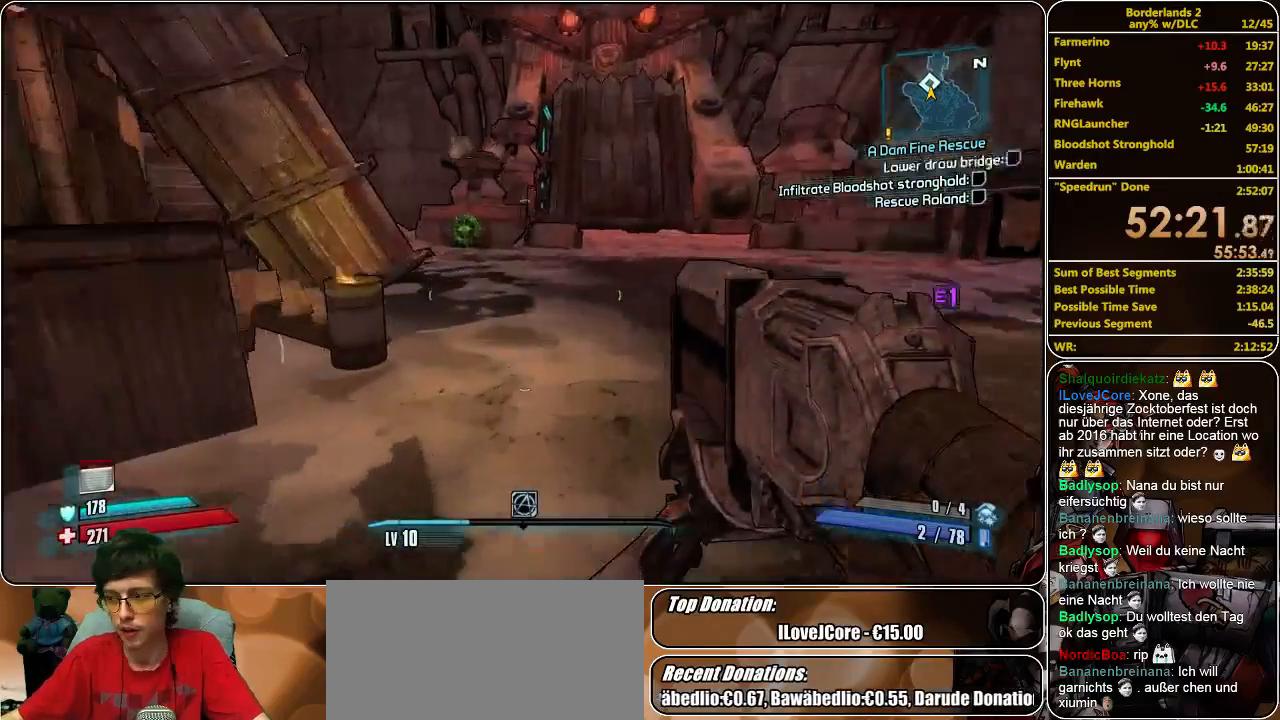
{"keys": ["shift", "w"], "mouse": [], "events": [[333, "space", "down"], [467, "space", "up"]]}
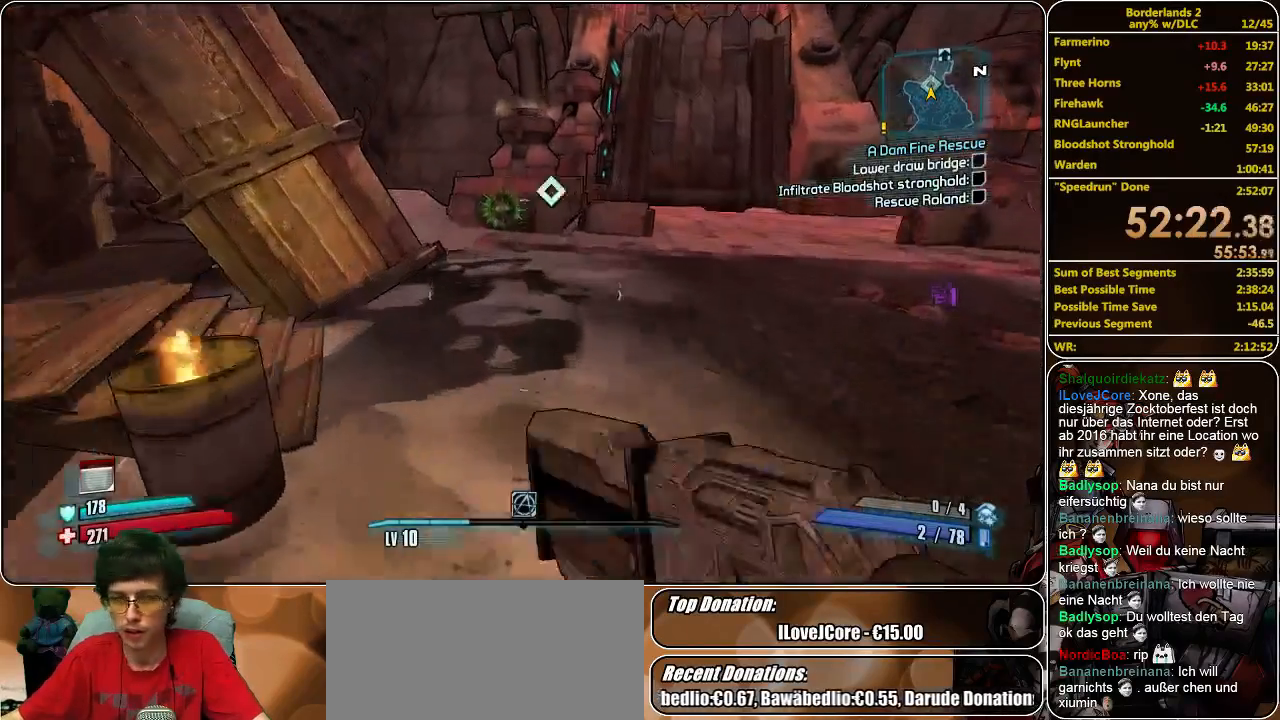
{"keys": ["shift", "w"], "mouse": [], "events": [[333, "a", "down"], [367, "a", "up"]]}
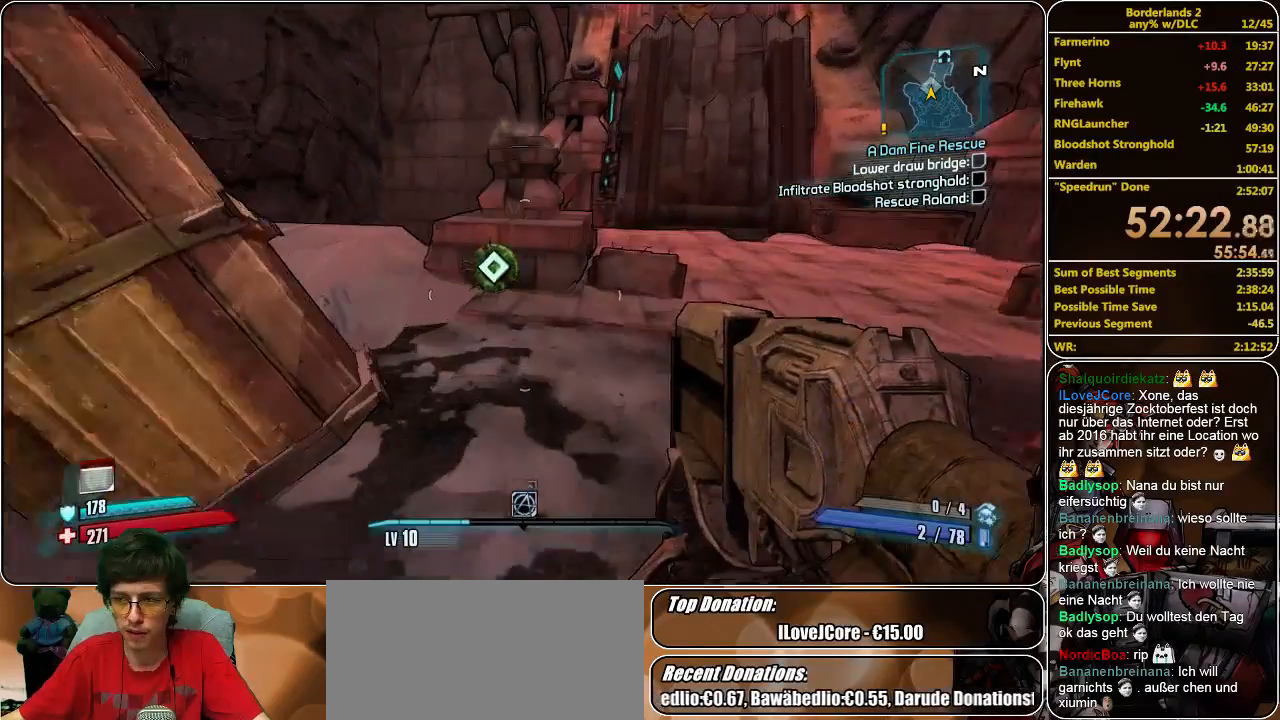
{"keys": ["shift", "w"], "mouse": [], "events": []}
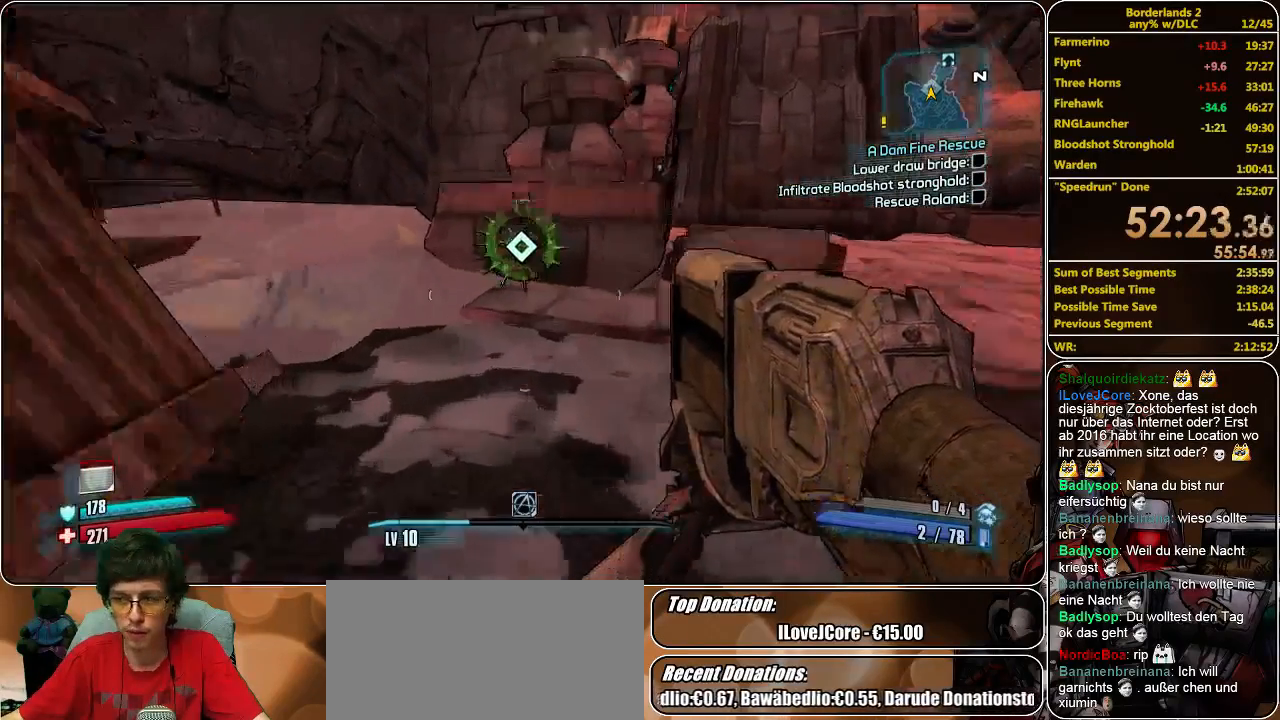
{"keys": ["shift", "w"], "mouse": [], "events": []}
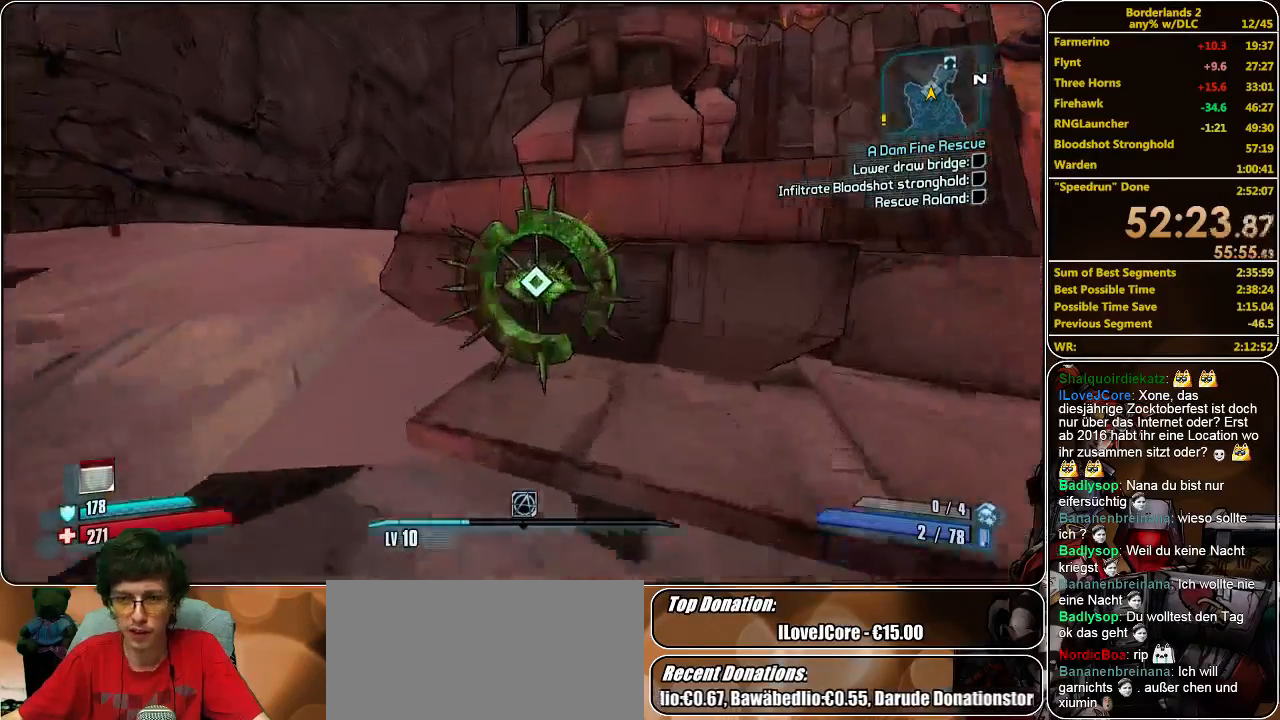
{"keys": ["d"], "mouse": [], "events": [[33, "e", "down"], [133, "e", "up"], [133, "w", "up"], [200, "shift", "up"], [233, "e", "down"], [300, "e", "up"], [433, "d", "down"]]}
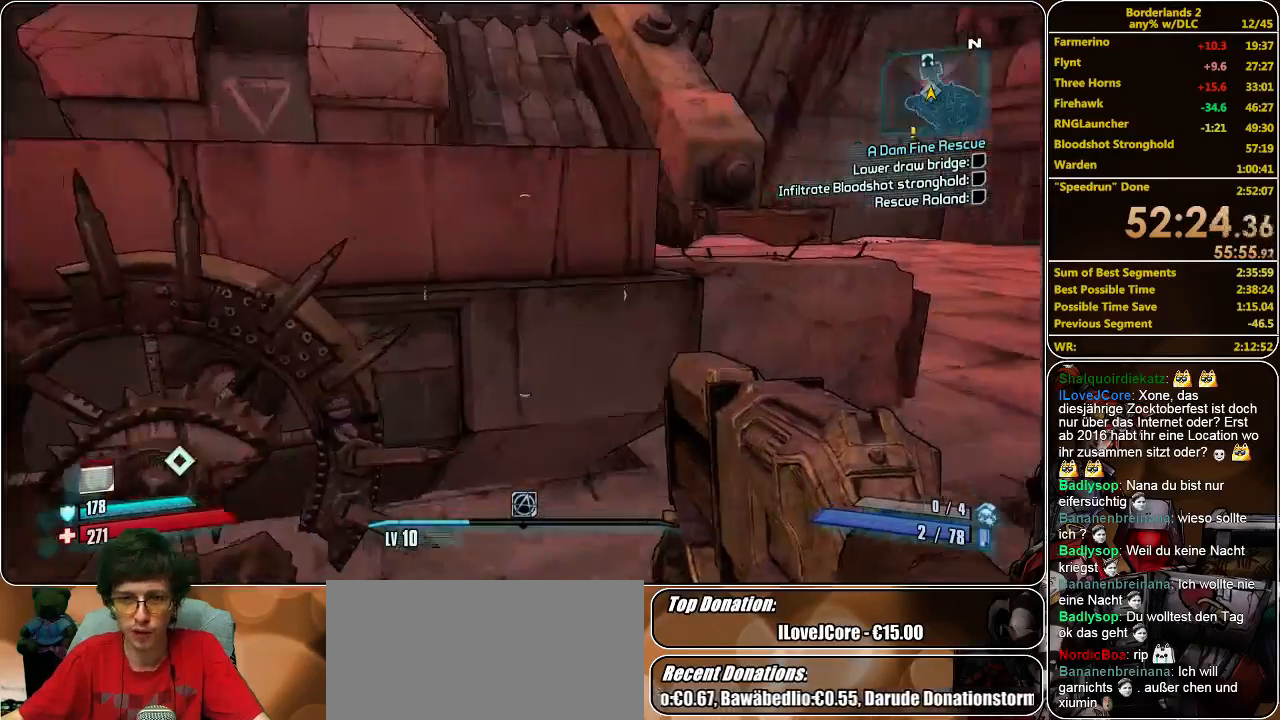
{"keys": ["w"], "mouse": [], "events": [[100, "w", "down"], [167, "d", "up"]]}
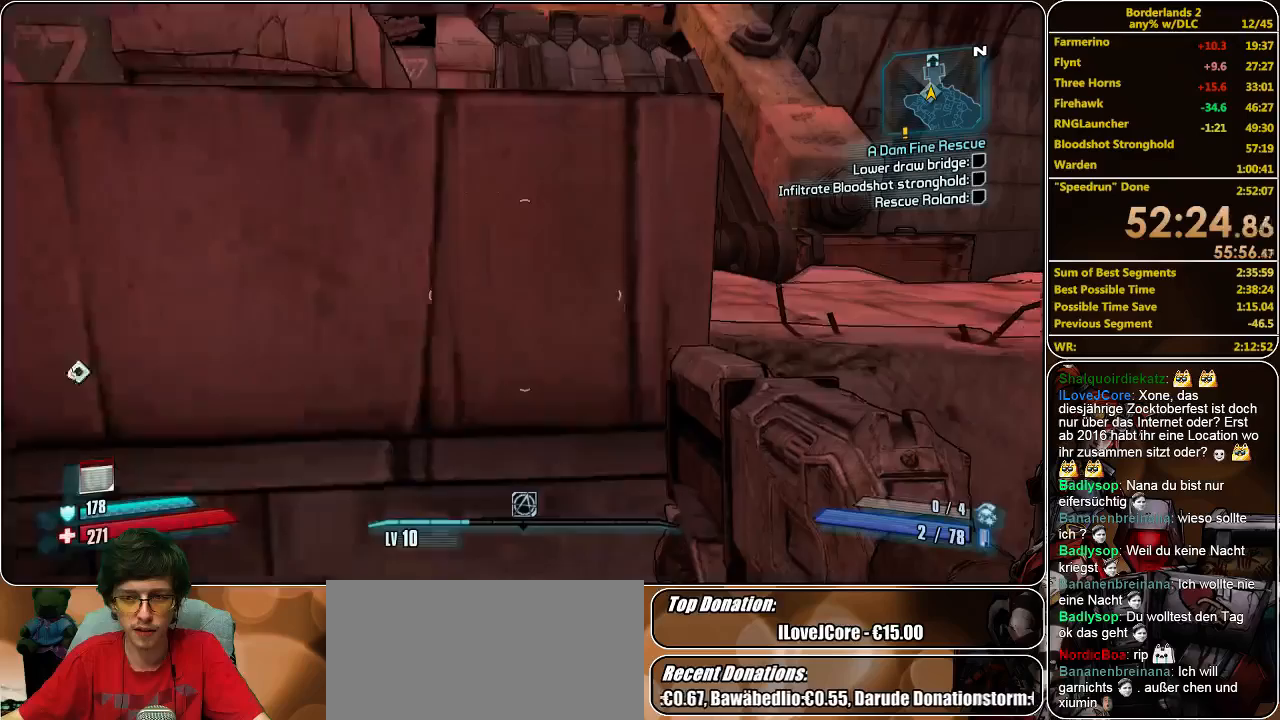
{"keys": ["a", "w"], "mouse": [], "events": [[33, "w", "up"], [100, "space", "down"], [200, "space", "up"], [200, "w", "down"], [433, "a", "down"]]}
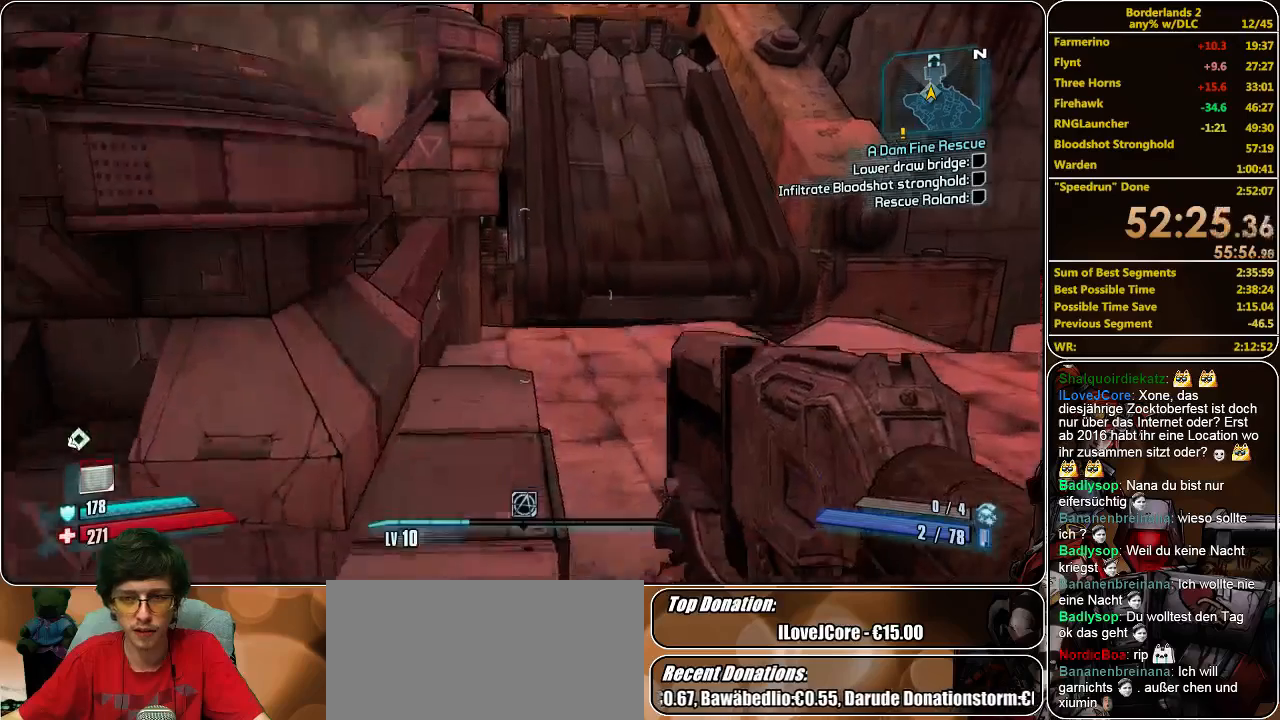
{"keys": ["w"], "mouse": [], "events": [[67, "a", "up"]]}
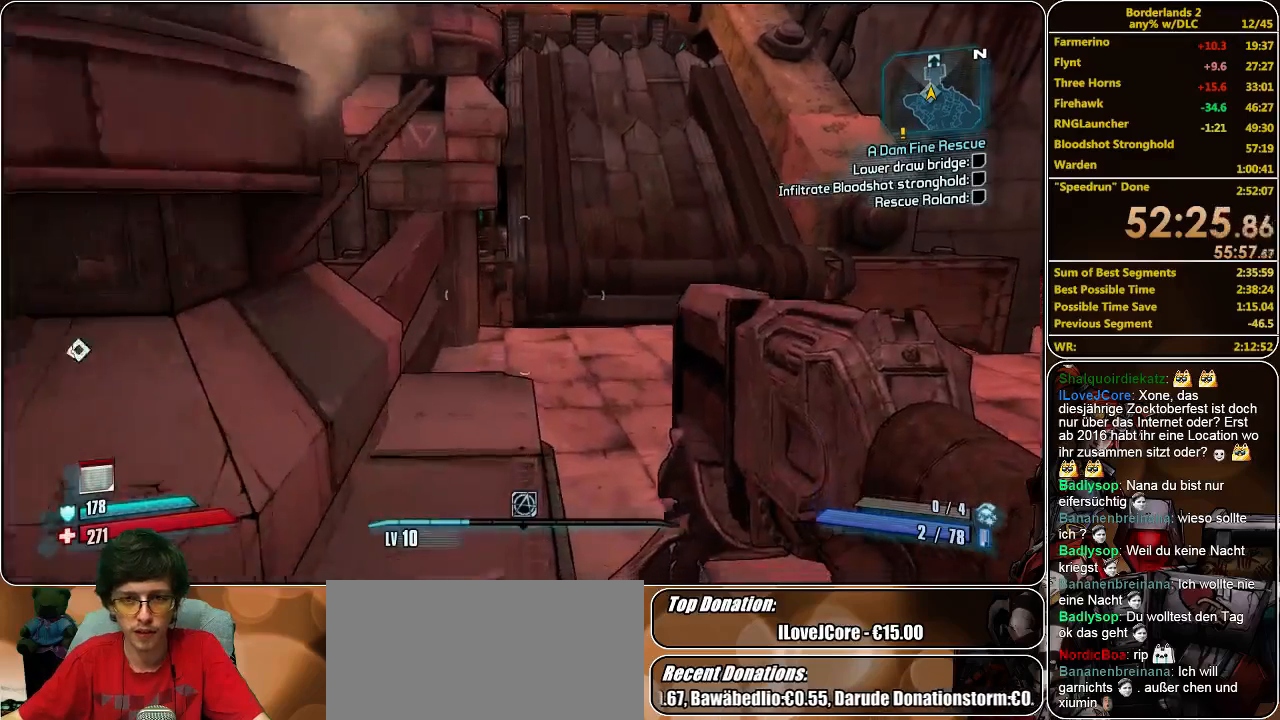
{"keys": ["w"], "mouse": [], "events": []}